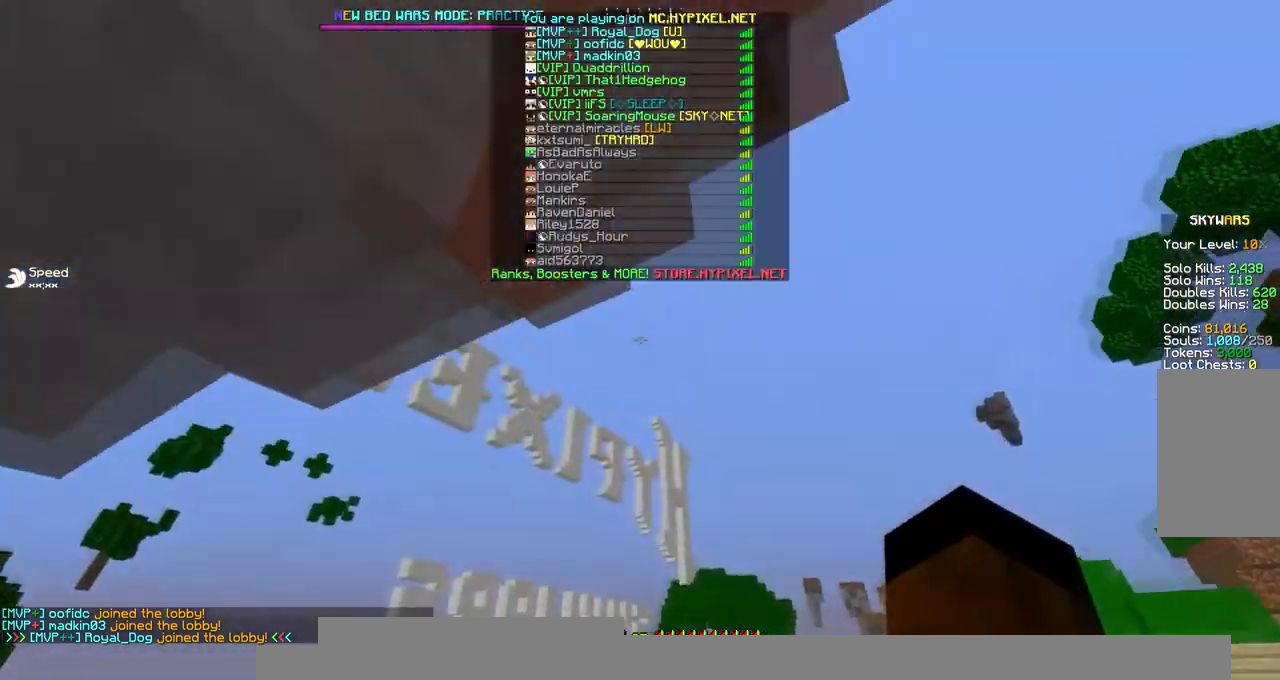
Gameplay with keyboard and mouse; each line is a JSON object with the keys and mouse buttons held at the frame after it. "events" lists presses ("down") and releases ("up") of "a", "d", "s", "space", "w", "mouse_left" and "mouse_right" between this image and that frame as [ms after this image, input, new state], when the widget could be followed in between. "mouse_left", "mouse_right" = the "left", "right" buttons of the "mouse" list. No other keys are recorded. Fast repeated clicks can show as one long hold. Mouse movement is not recorded.
{"keys": ["space", "w"], "mouse": ["left", "right"], "events": [[236, "mouse_left", "down"], [236, "mouse_right", "down"]]}
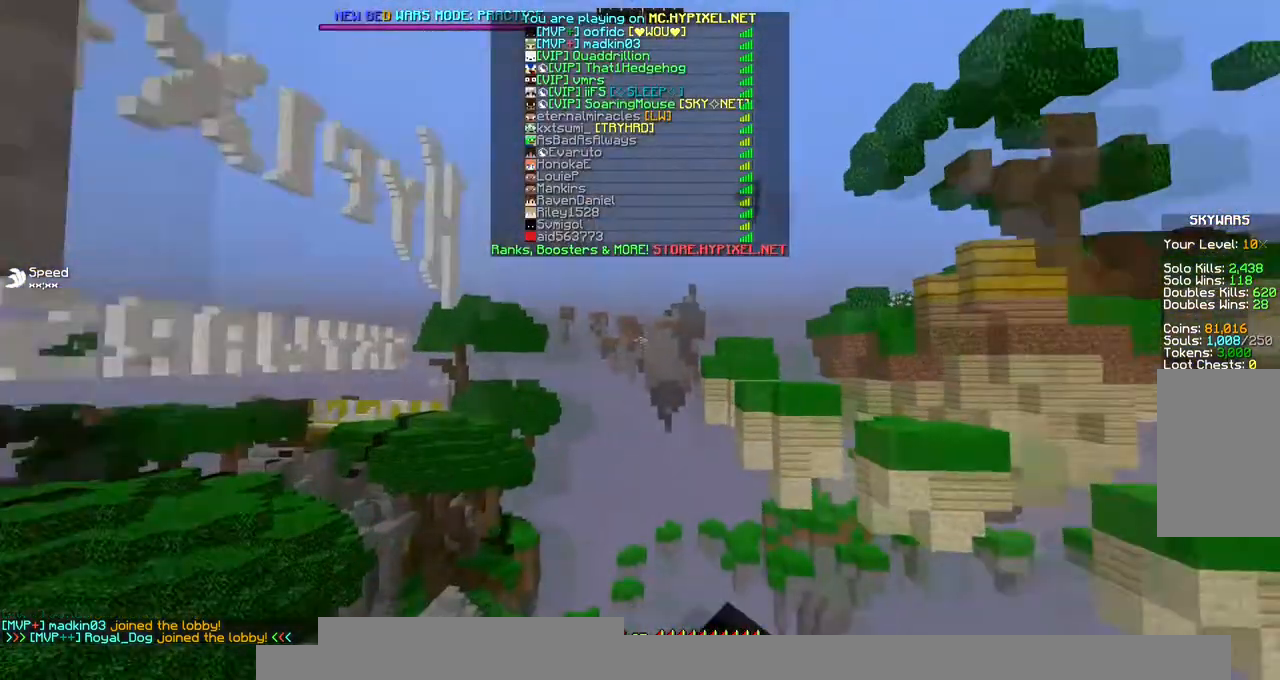
{"keys": ["space", "w"], "mouse": ["left", "right"], "events": []}
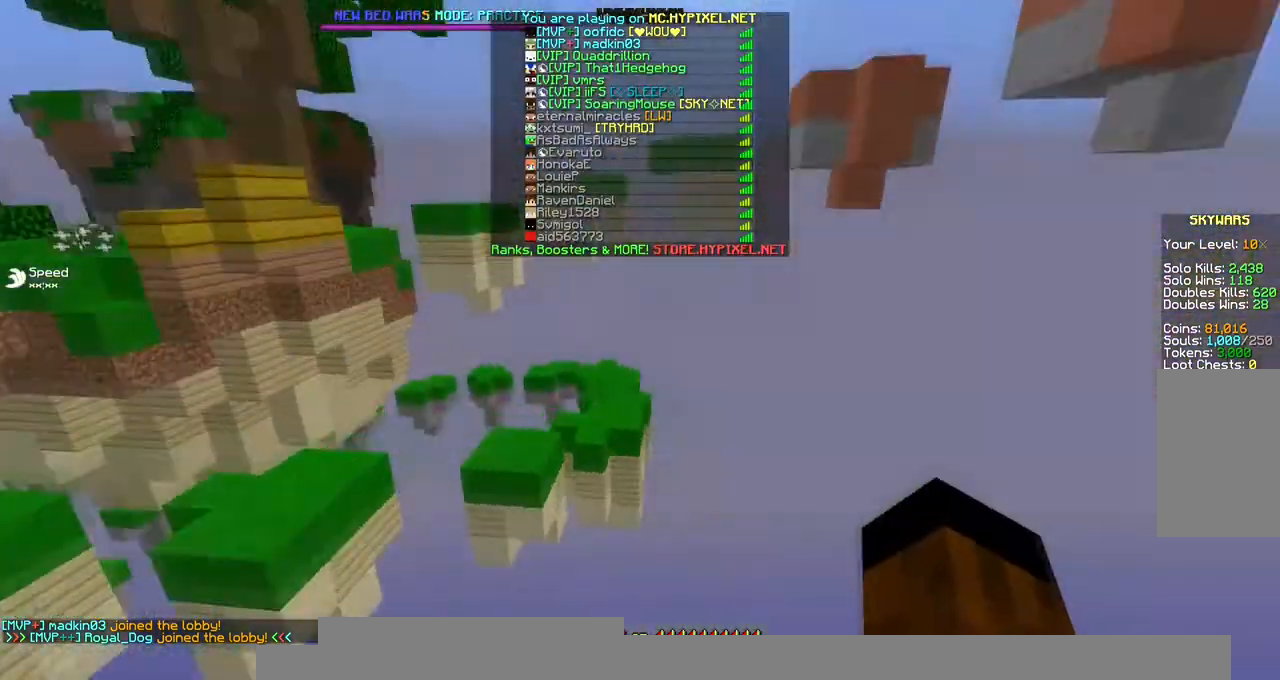
{"keys": ["w"], "mouse": ["left", "right"], "events": [[269, "space", "up"]]}
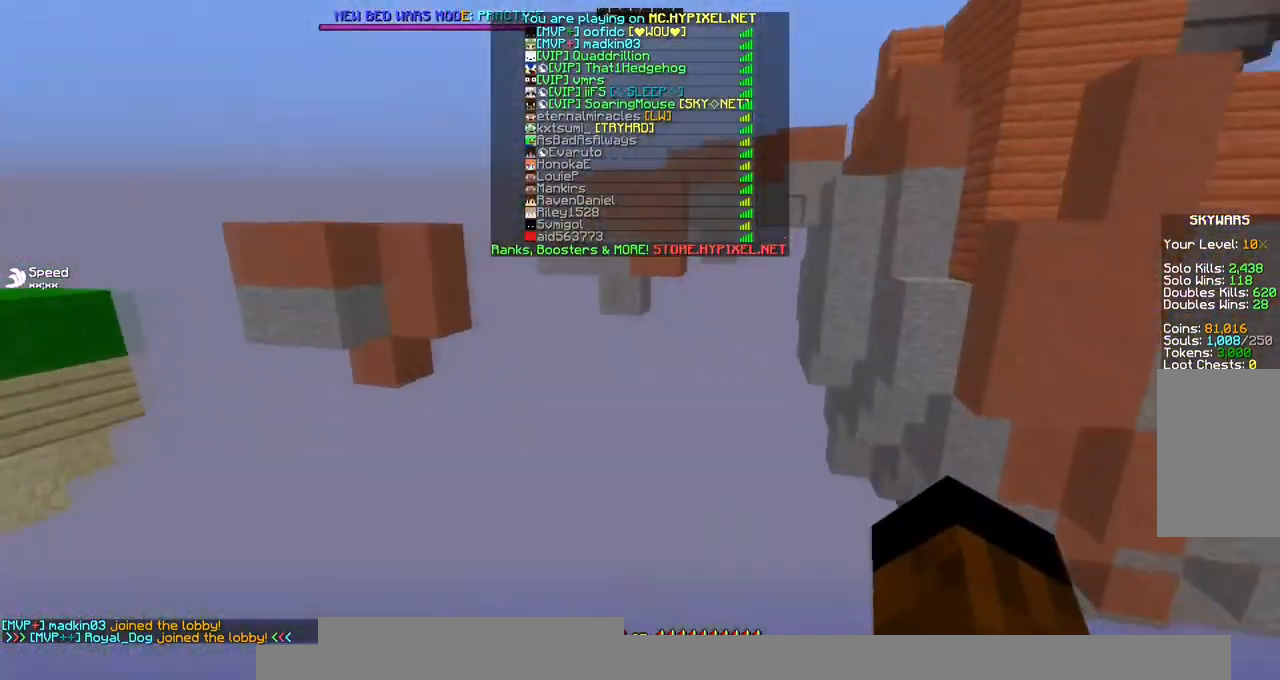
{"keys": ["space", "w"], "mouse": ["left", "right"], "events": [[202, "space", "down"]]}
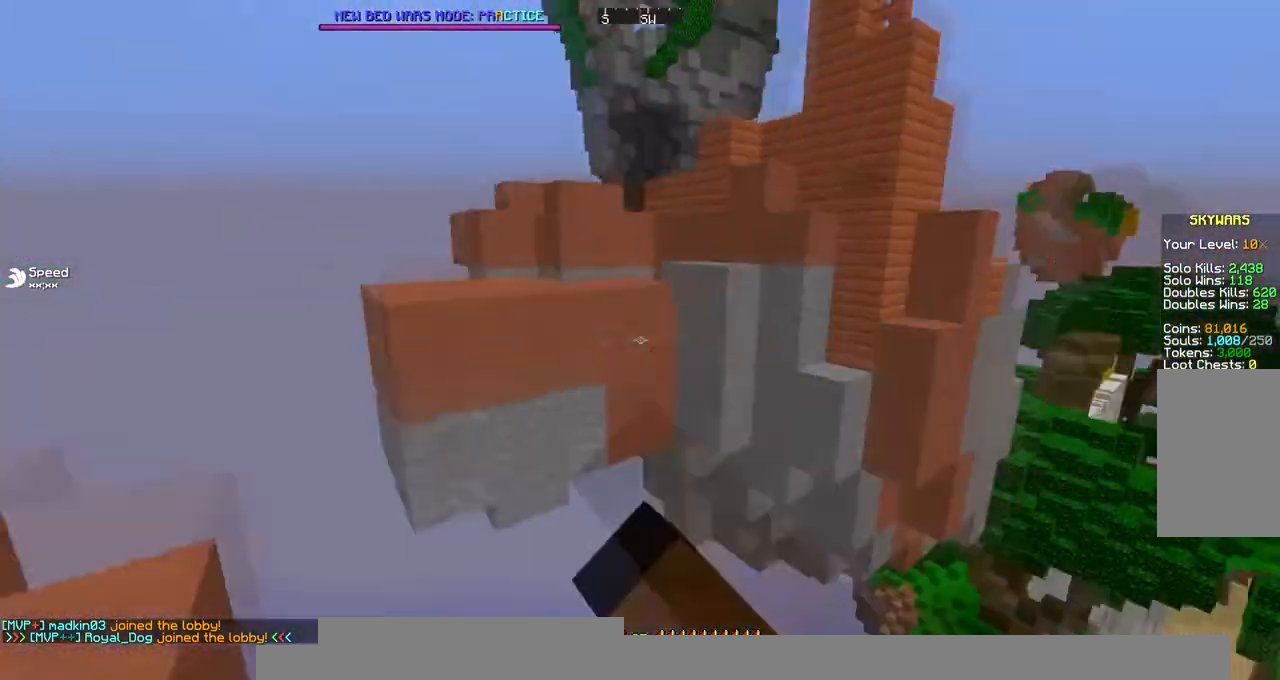
{"keys": ["space", "w"], "mouse": ["left", "right"], "events": []}
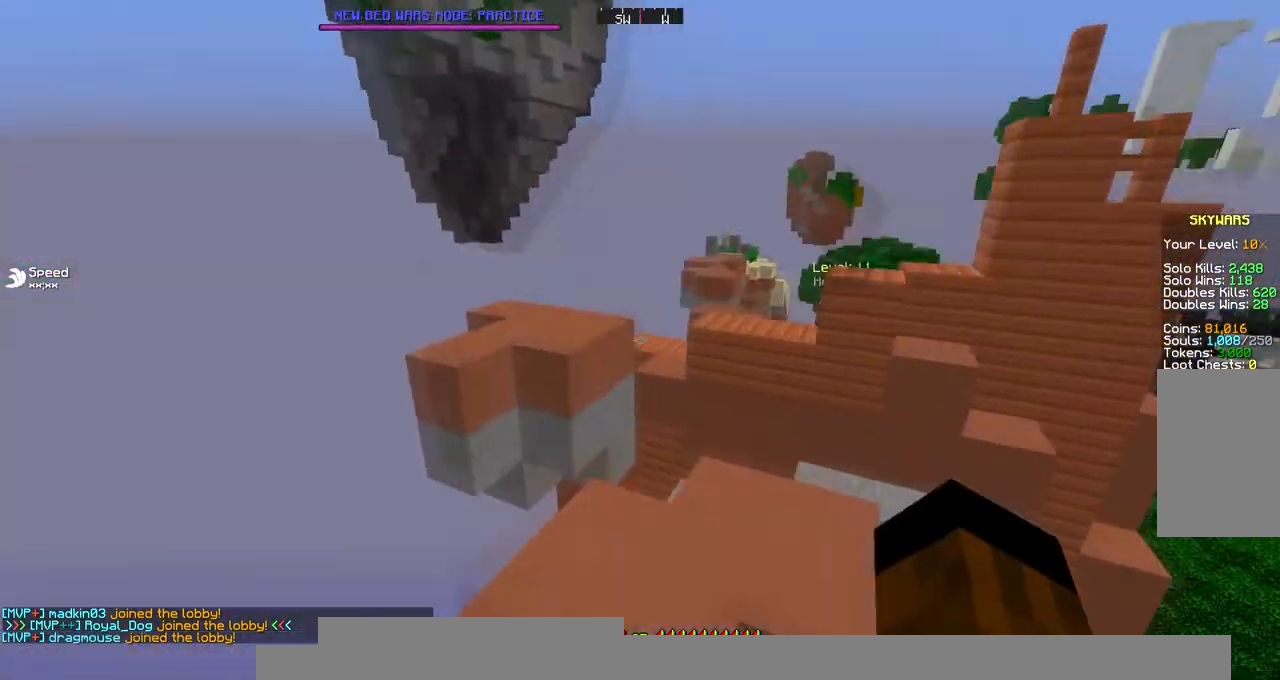
{"keys": ["space", "w"], "mouse": [], "events": [[101, "mouse_right", "up"], [101, "space", "up"], [202, "mouse_left", "up"], [236, "space", "down"], [371, "space", "up"], [472, "space", "down"]]}
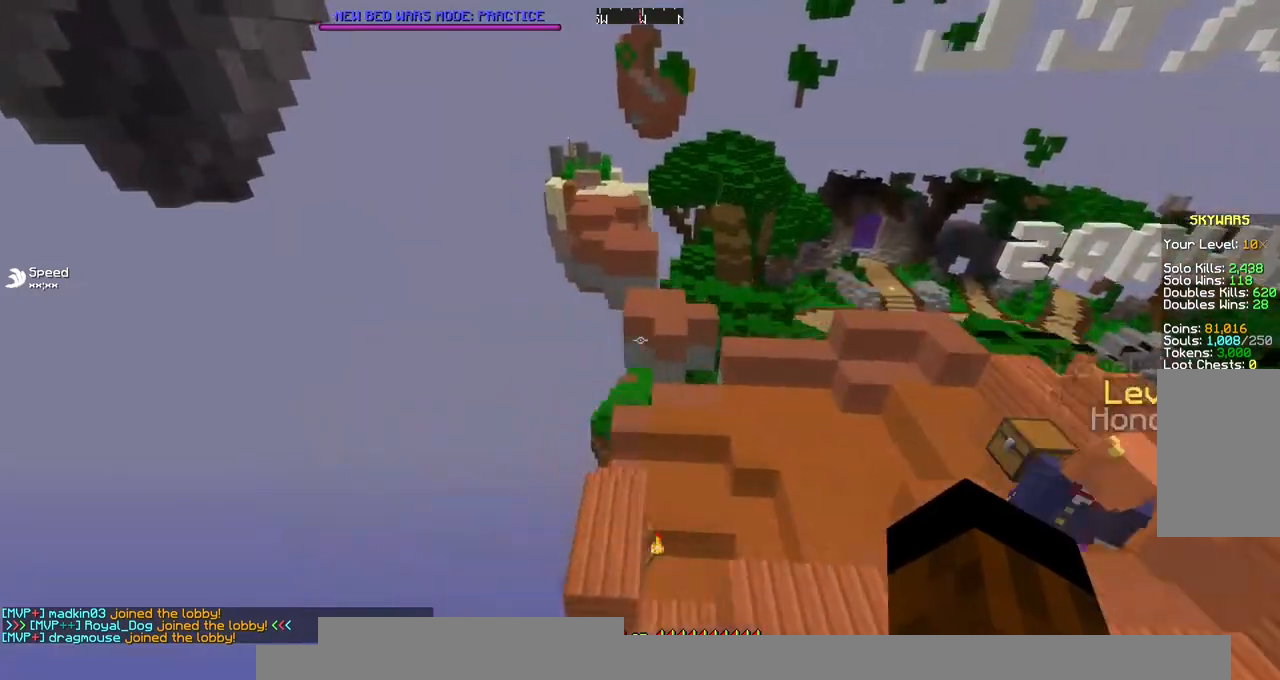
{"keys": ["d", "space", "w"], "mouse": [], "events": [[33, "d", "down"]]}
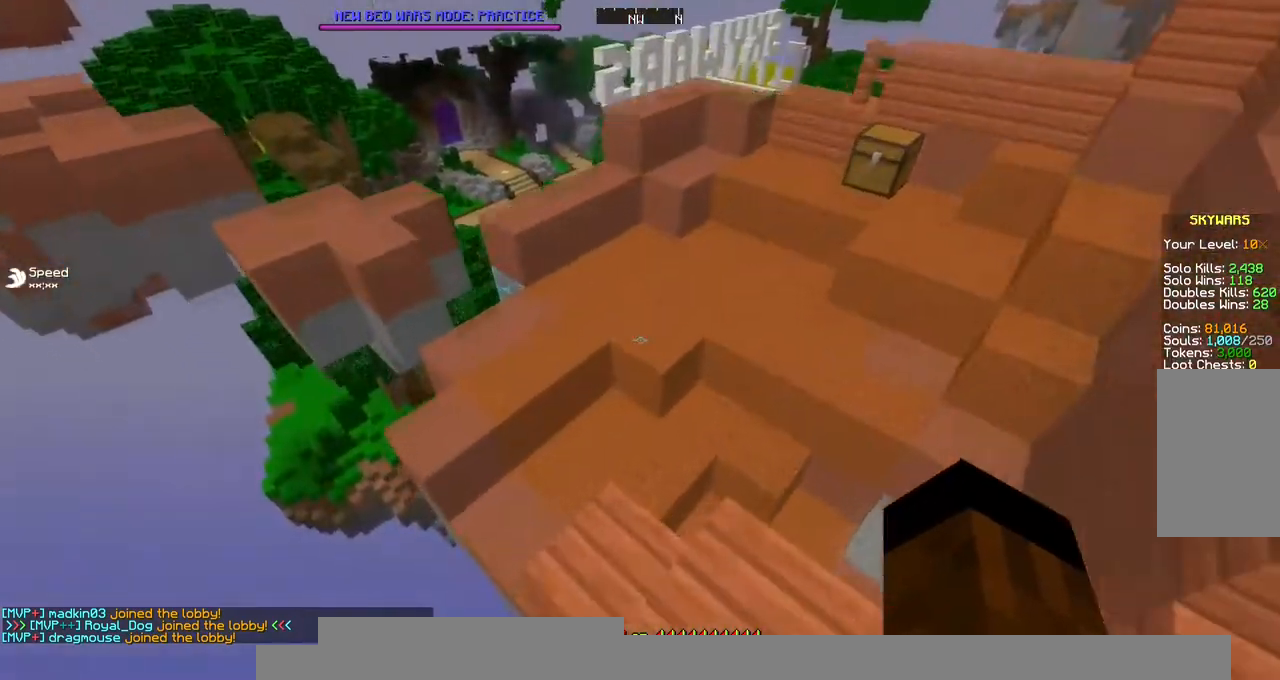
{"keys": ["w"], "mouse": ["left", "right"], "events": [[168, "mouse_left", "down"], [168, "mouse_right", "down"], [370, "space", "up"], [404, "d", "up"]]}
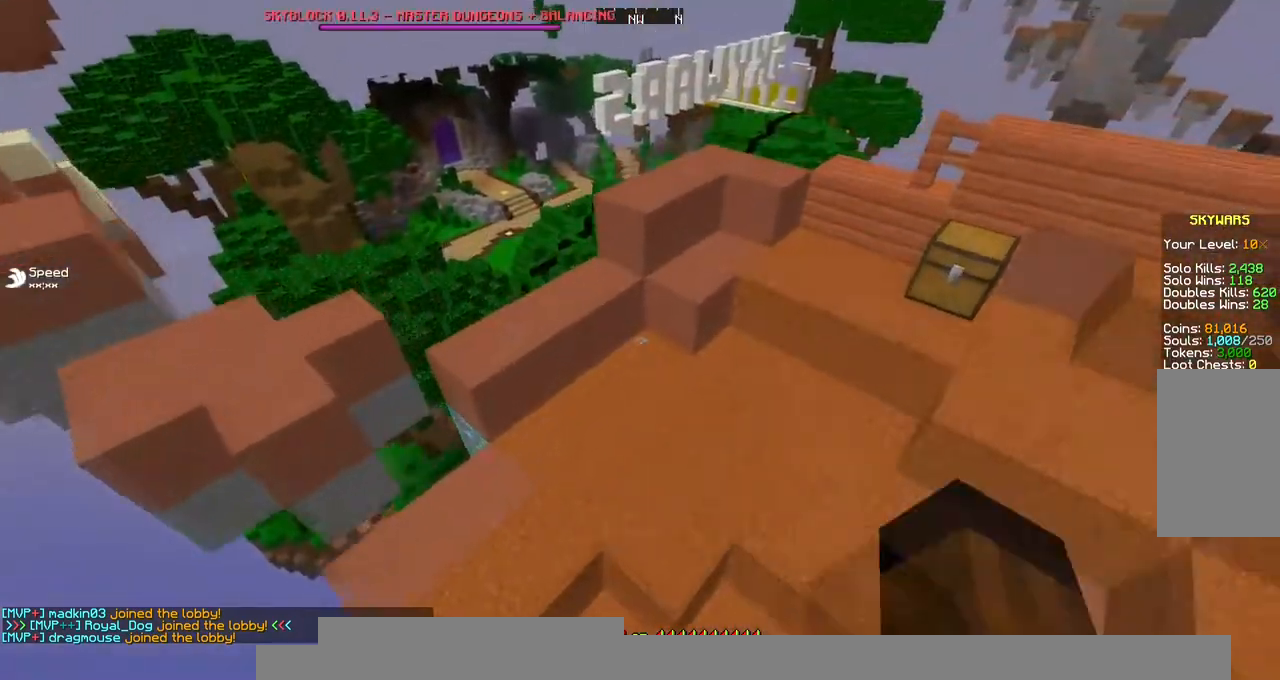
{"keys": ["a", "w"], "mouse": ["left", "right"], "events": [[68, "mouse_left", "up"], [101, "w", "up"], [337, "mouse_left", "down"], [472, "a", "down"], [472, "w", "down"]]}
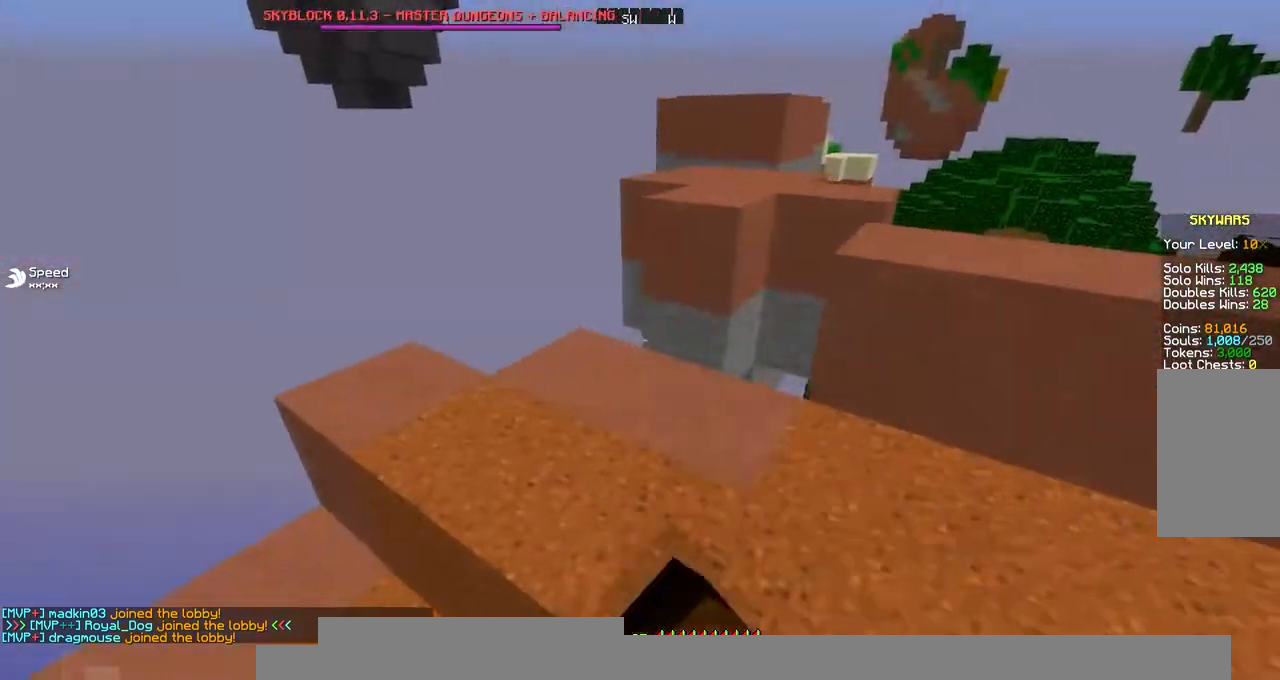
{"keys": ["space", "w"], "mouse": ["left"], "events": [[135, "a", "up"], [304, "mouse_left", "up"], [405, "mouse_left", "down"], [405, "mouse_right", "up"], [506, "space", "down"]]}
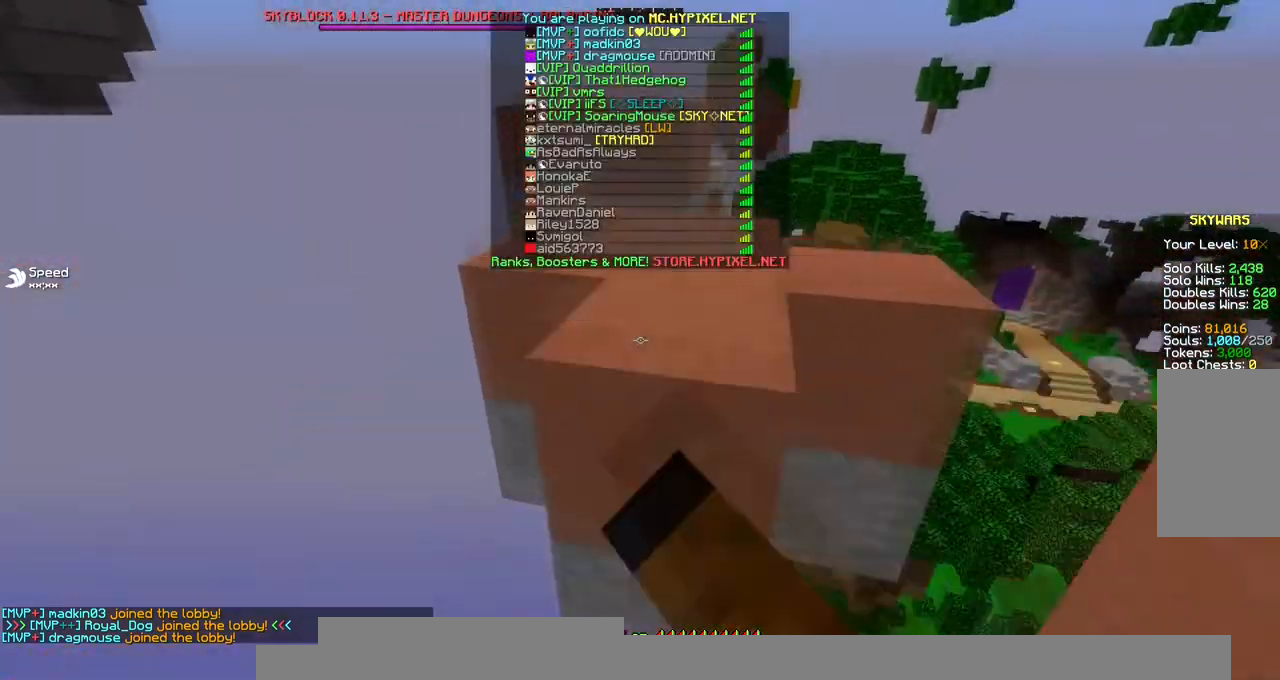
{"keys": ["w"], "mouse": ["left", "right"], "events": [[33, "mouse_right", "down"], [202, "space", "up"]]}
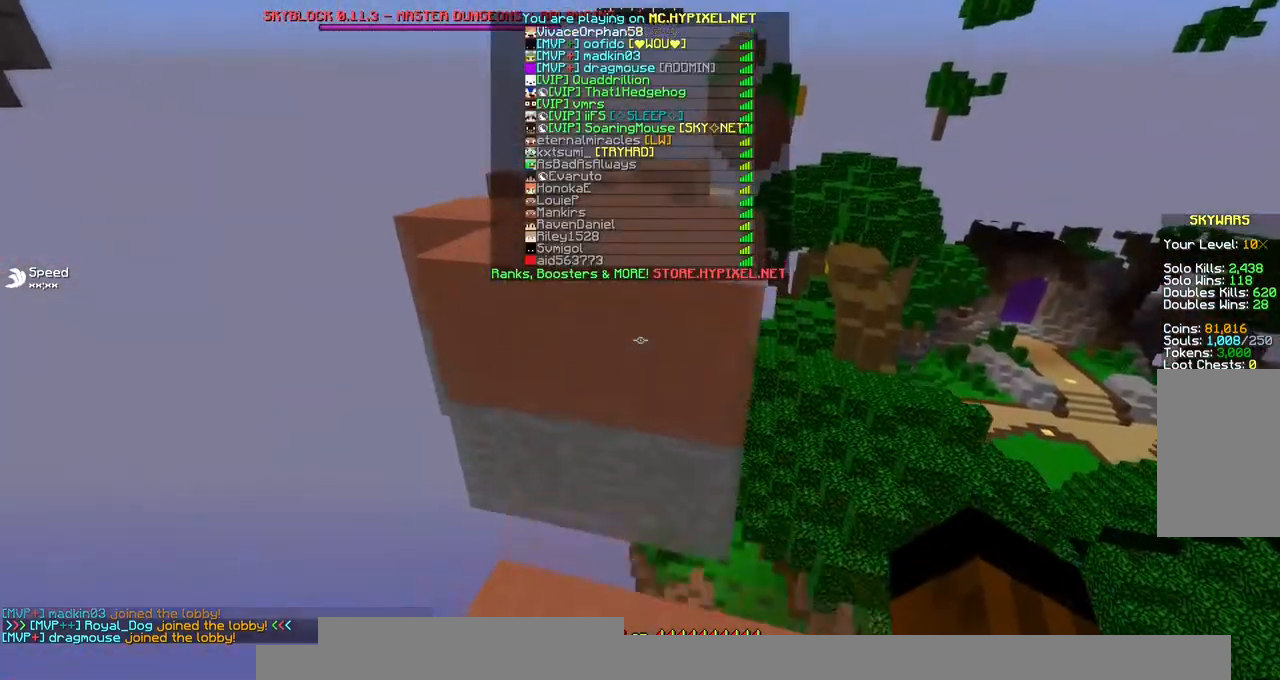
{"keys": ["space", "w"], "mouse": [], "events": [[67, "mouse_right", "up"], [67, "space", "down"], [370, "mouse_left", "up"]]}
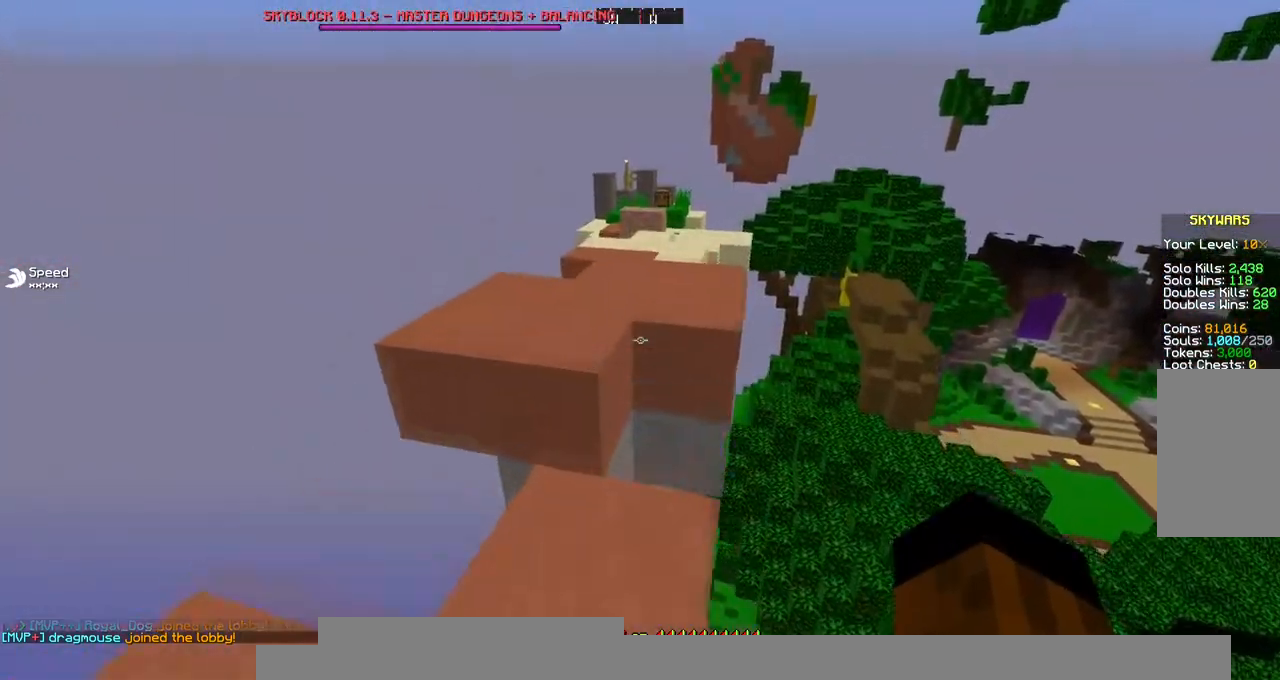
{"keys": ["space", "w"], "mouse": [], "events": [[34, "space", "up"], [236, "space", "down"]]}
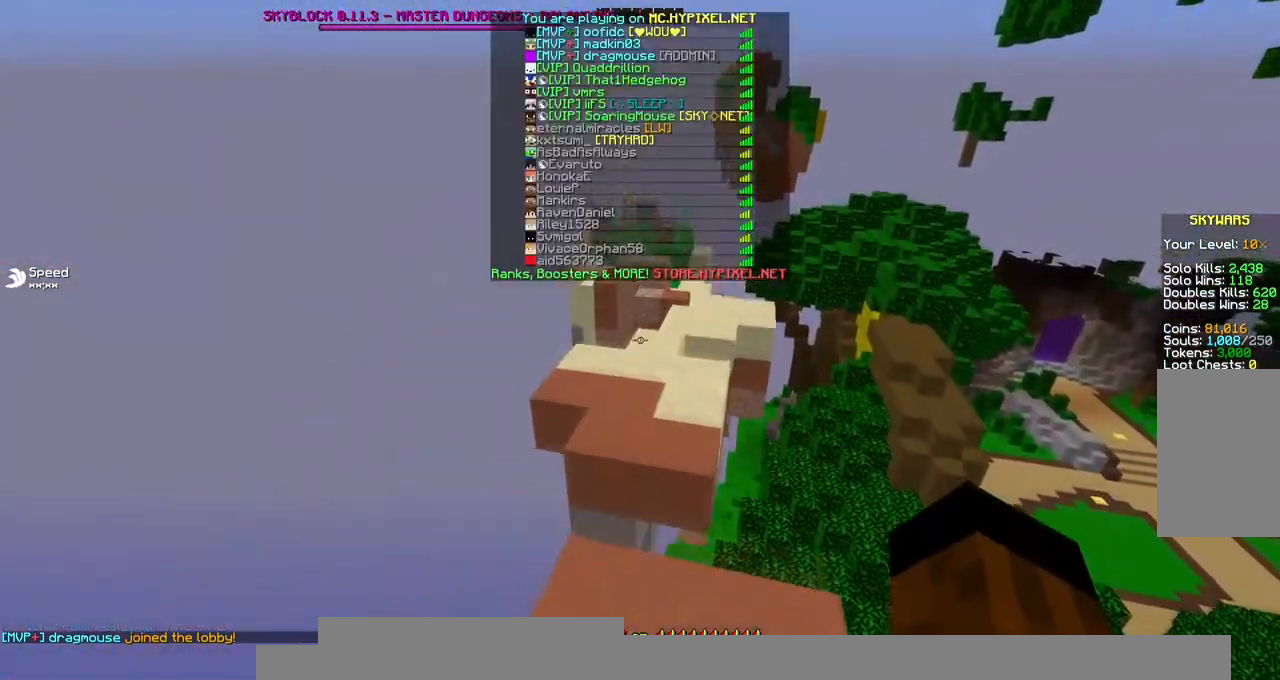
{"keys": ["space", "w"], "mouse": [], "events": [[303, "mouse_left", "down"], [303, "mouse_right", "down"], [404, "mouse_left", "up"], [404, "mouse_right", "up"]]}
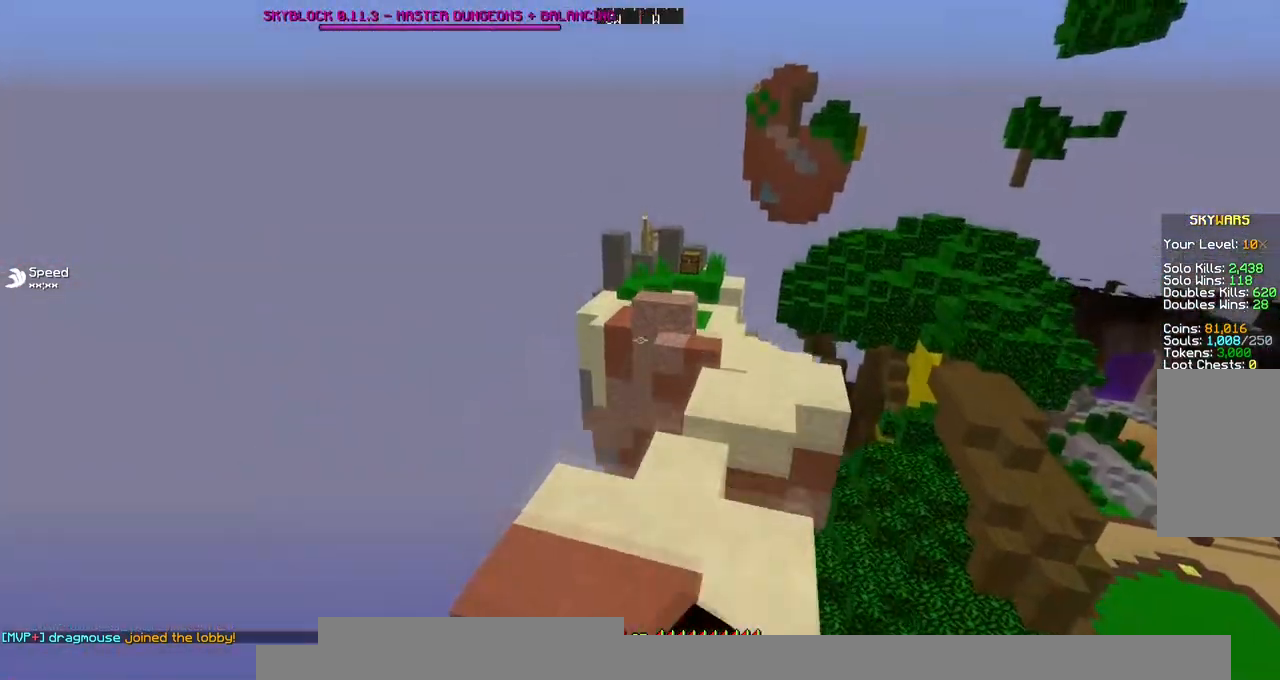
{"keys": ["d", "space", "w"], "mouse": ["left"], "events": [[34, "mouse_left", "down"], [34, "mouse_right", "down"], [102, "mouse_left", "up"], [102, "mouse_right", "up"], [203, "mouse_left", "down"], [236, "mouse_left", "up"], [304, "mouse_left", "down"], [405, "d", "down"]]}
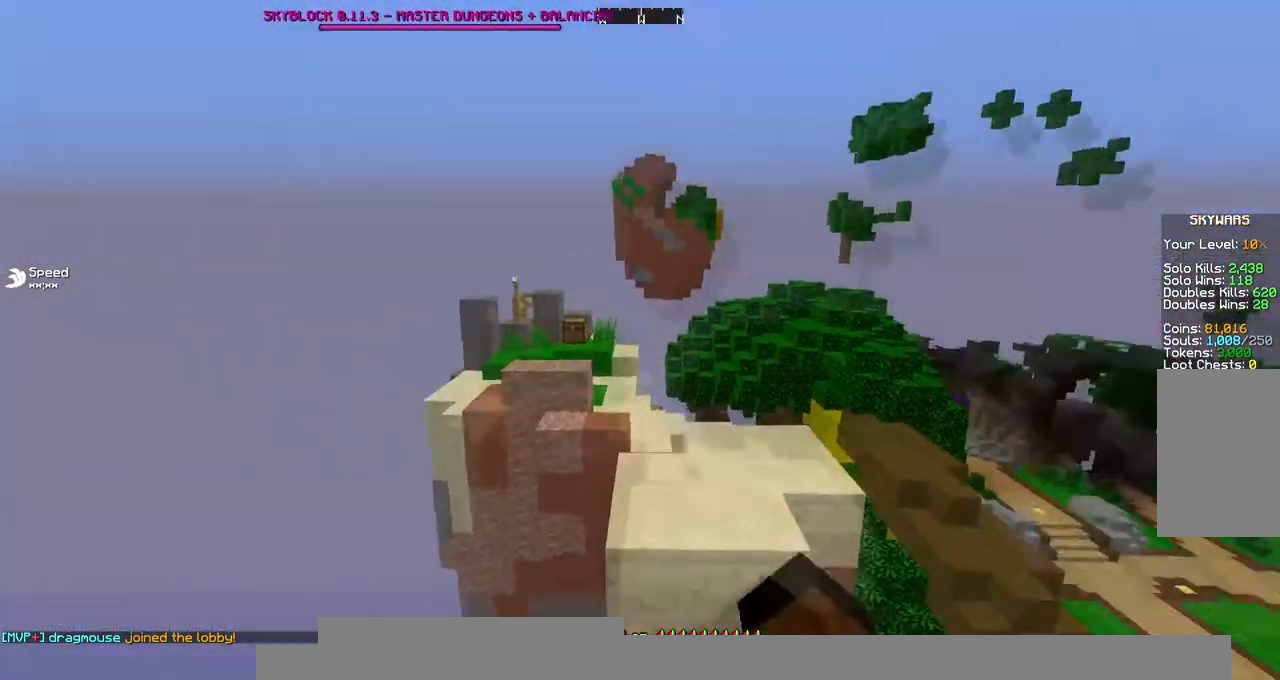
{"keys": ["space", "w"], "mouse": ["left"]}
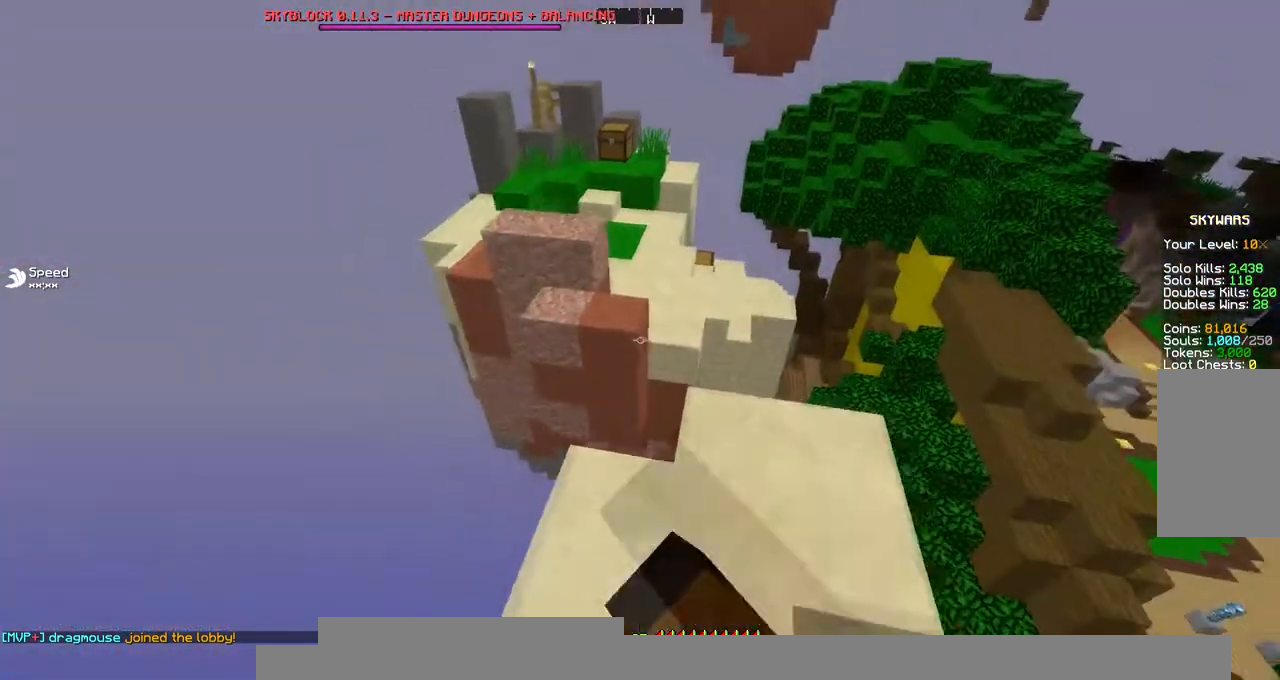
{"keys": ["space", "w"], "mouse": ["left"], "events": [[202, "space", "up"], [438, "space", "down"]]}
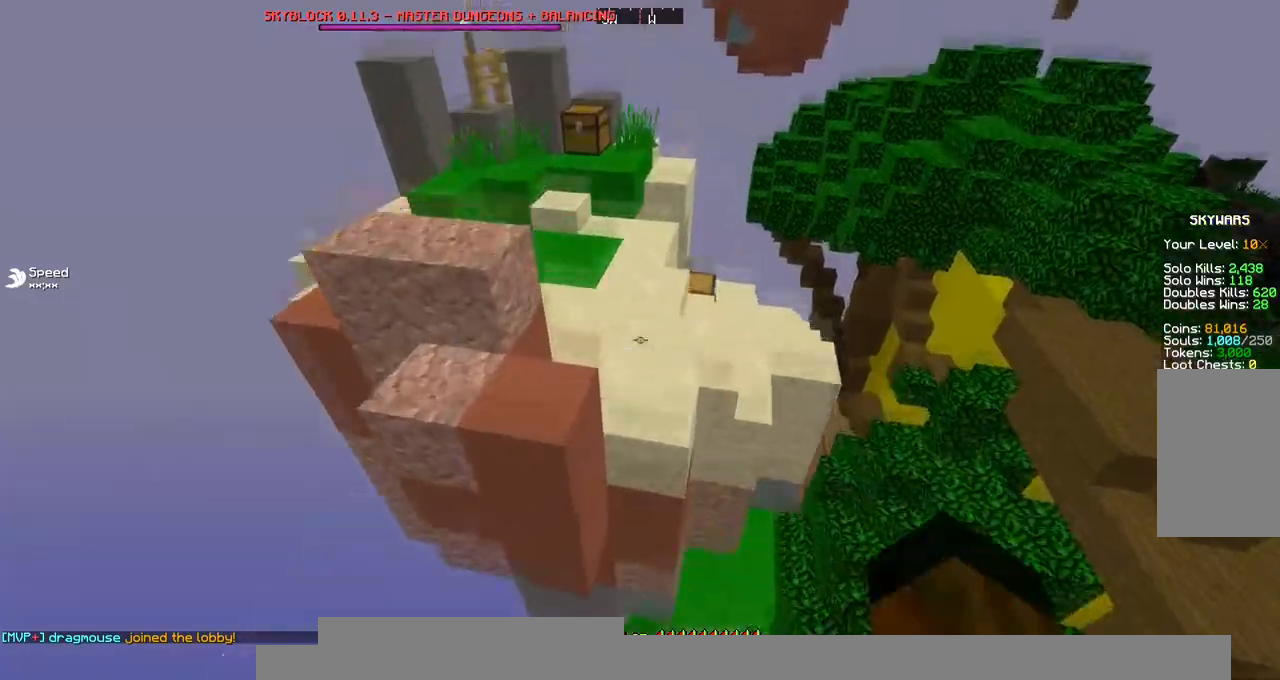
{"keys": ["space", "w"], "mouse": [], "events": [[506, "mouse_left", "up"]]}
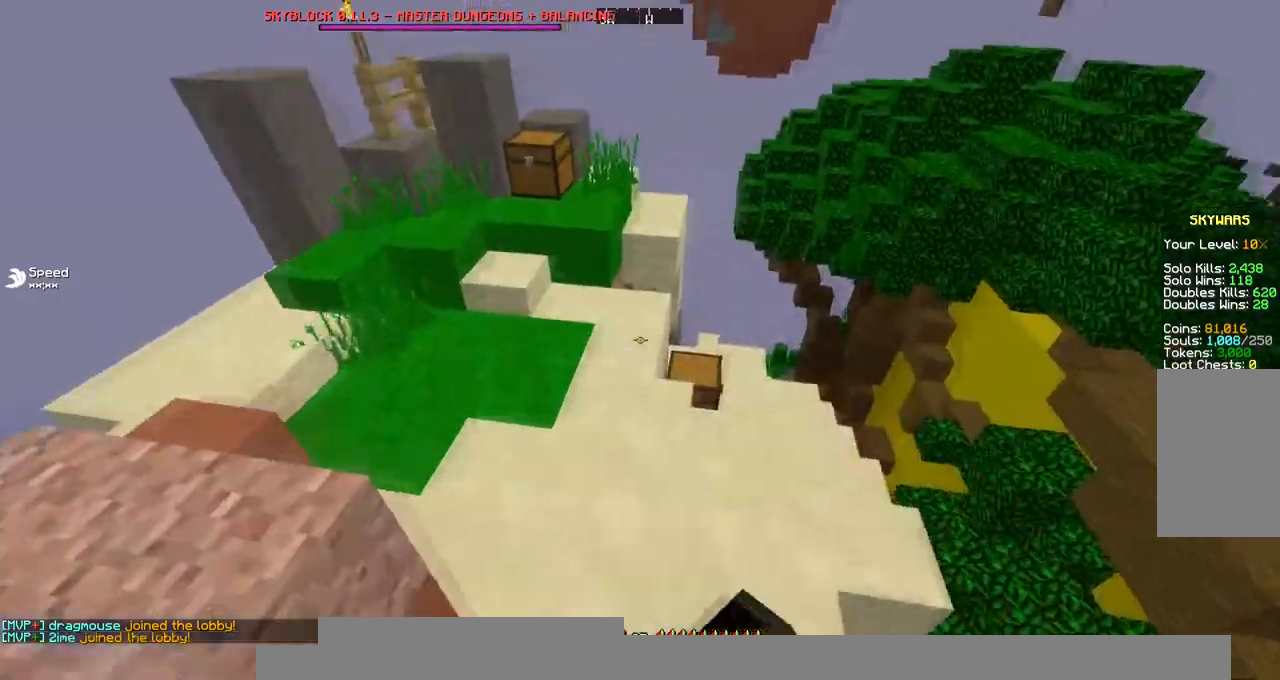
{"keys": ["space", "w"], "mouse": ["left"], "events": [[67, "mouse_left", "down"]]}
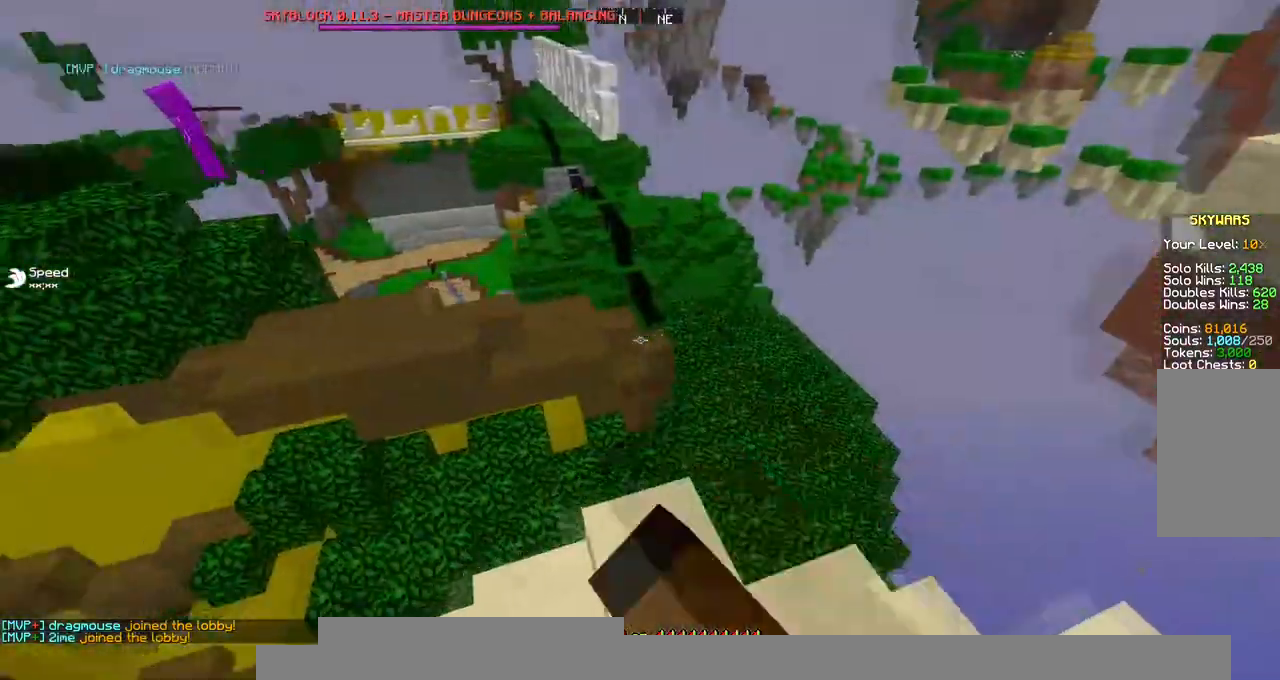
{"keys": ["space", "w"], "mouse": ["left"], "events": [[269, "mouse_left", "up"], [337, "mouse_left", "down"]]}
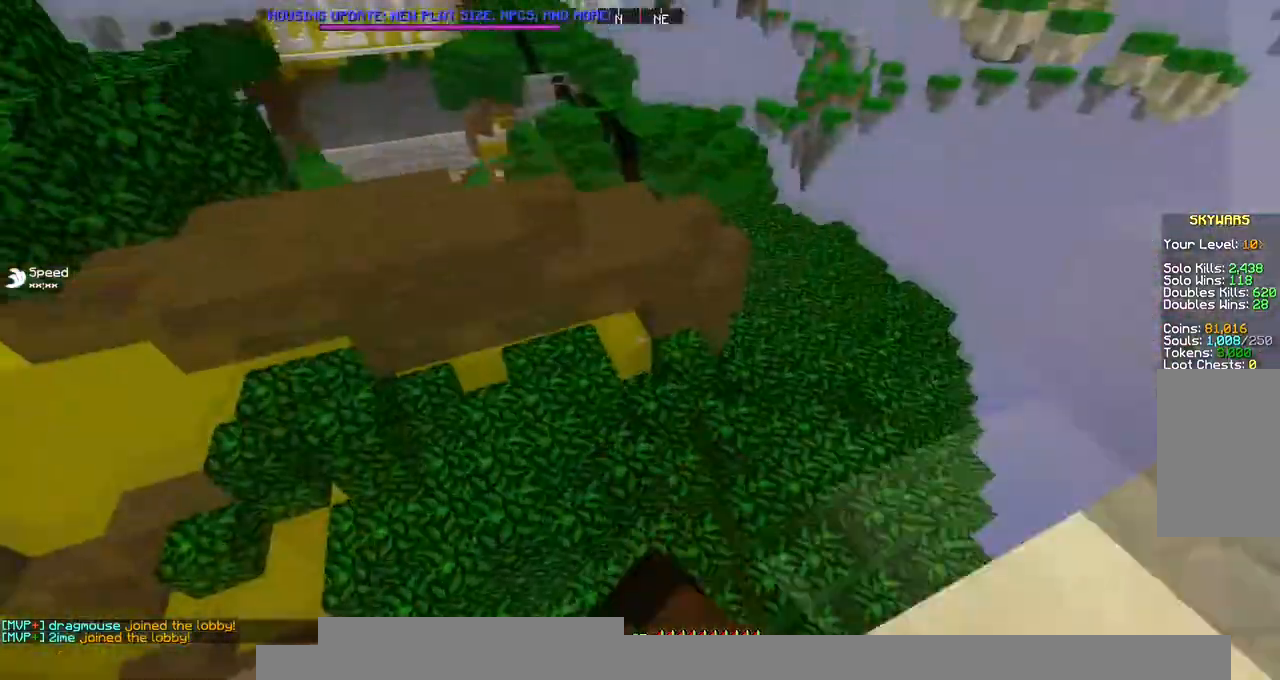
{"keys": ["space", "w"], "mouse": ["left"], "events": [[135, "mouse_left", "up"], [236, "mouse_left", "down"]]}
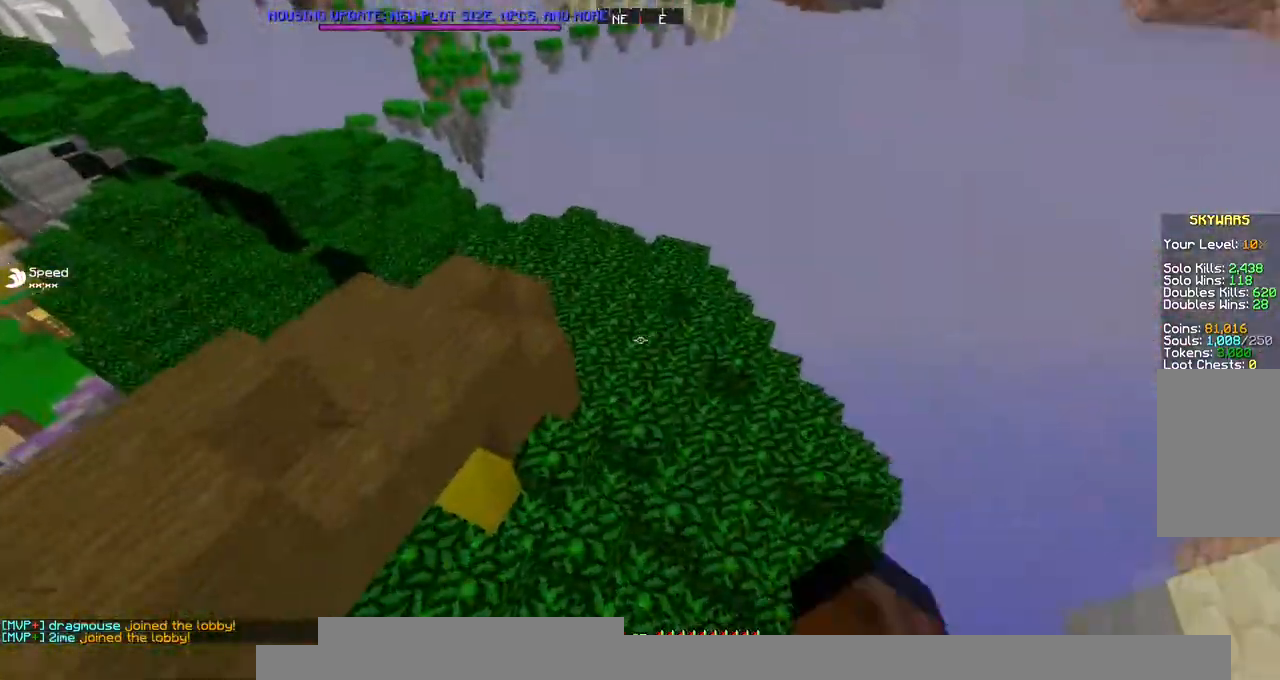
{"keys": ["space", "w"], "mouse": [], "events": [[33, "mouse_left", "up"]]}
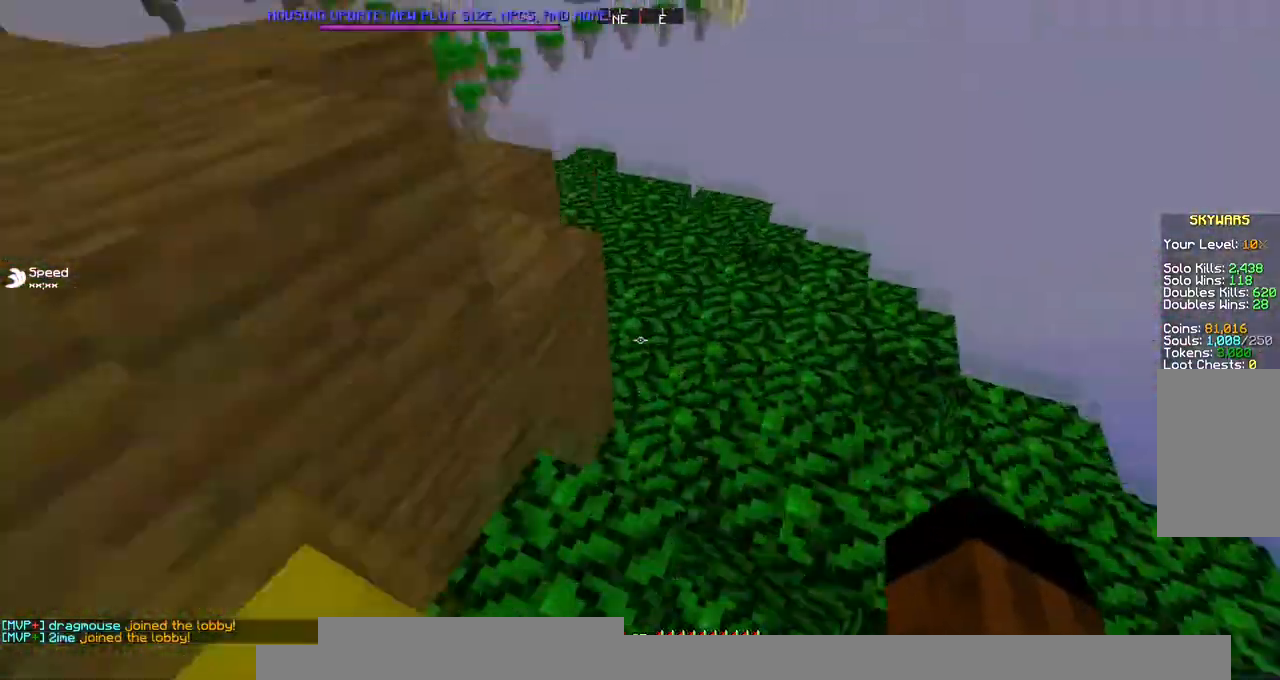
{"keys": ["w"], "mouse": [], "events": [[202, "space", "up"]]}
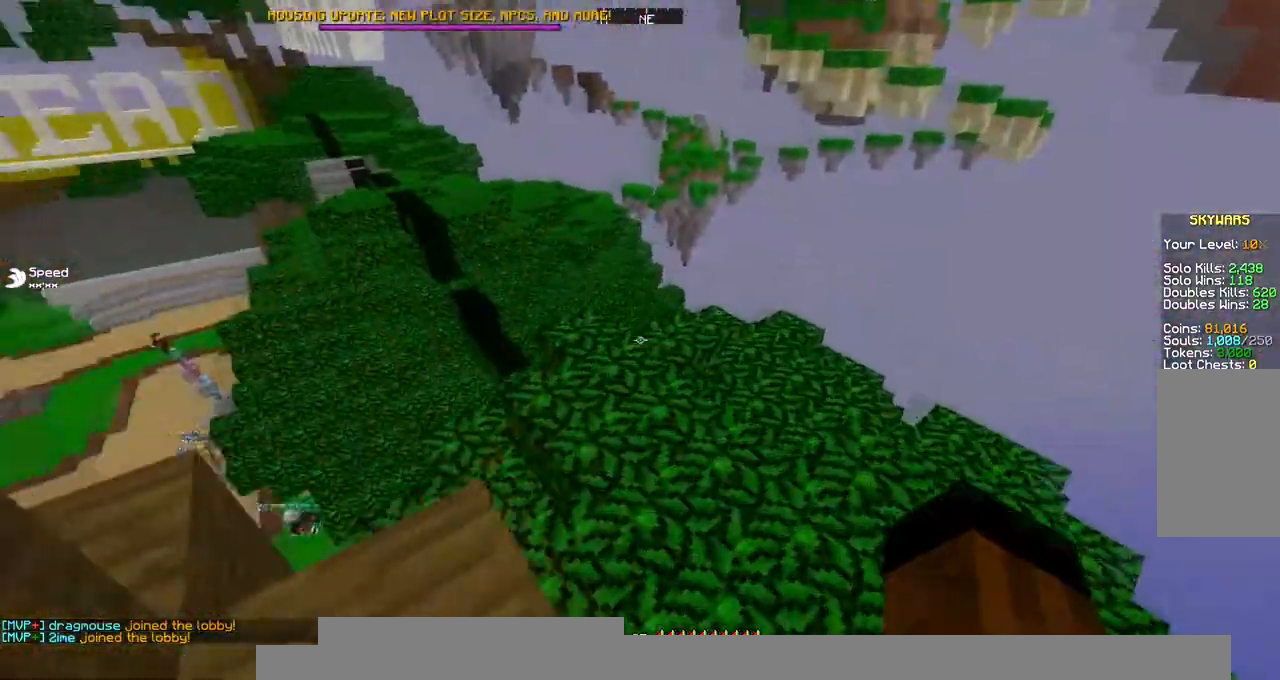
{"keys": [], "mouse": [], "events": [[471, "w", "up"]]}
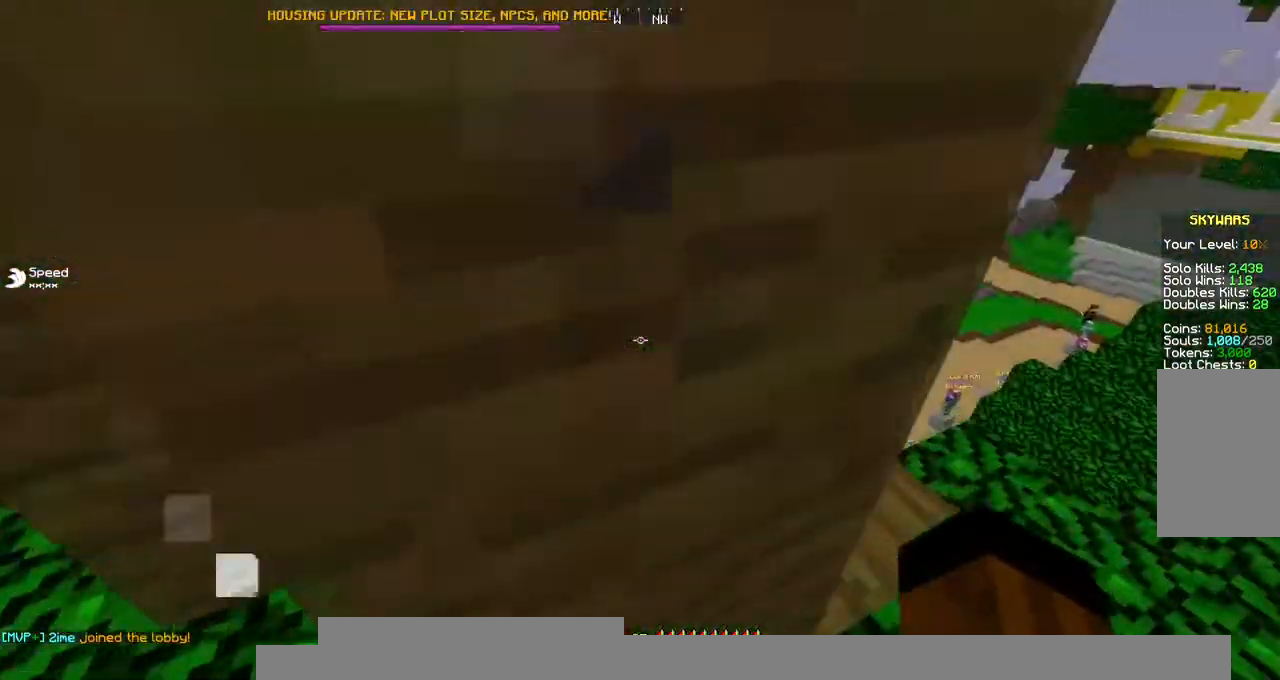
{"keys": ["w"], "mouse": [], "events": [[303, "w", "down"]]}
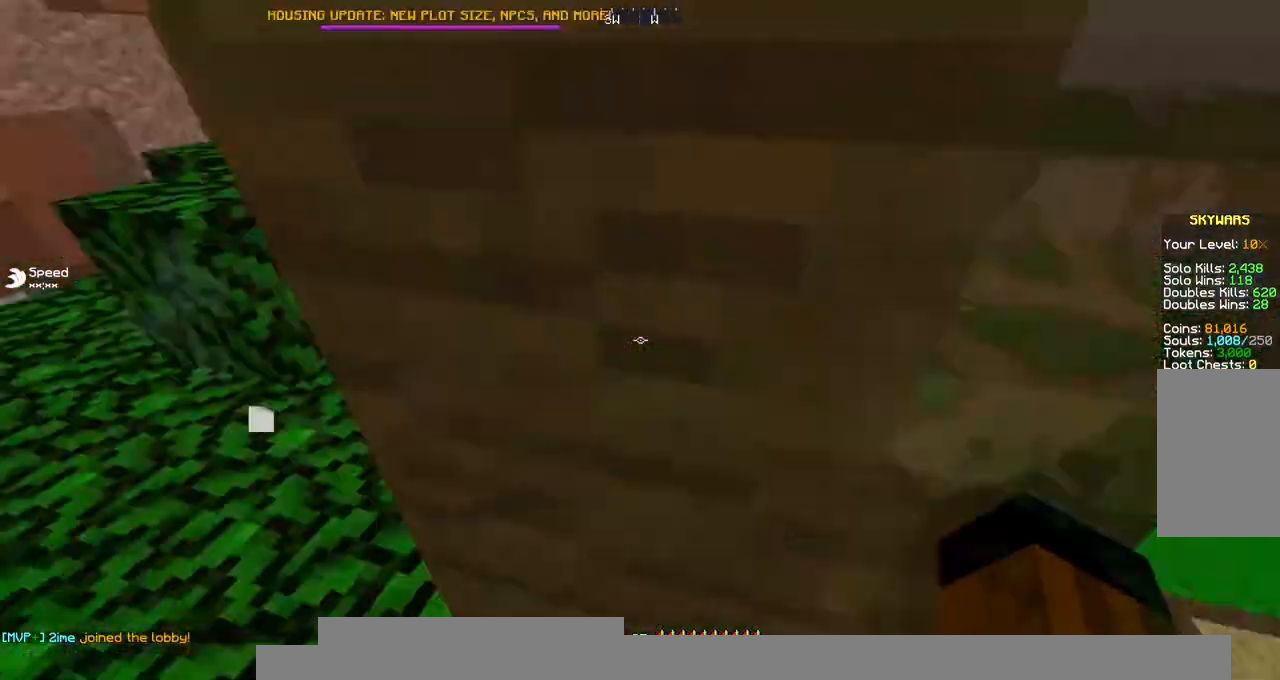
{"keys": ["w"], "mouse": [], "events": [[202, "a", "down"], [405, "a", "up"]]}
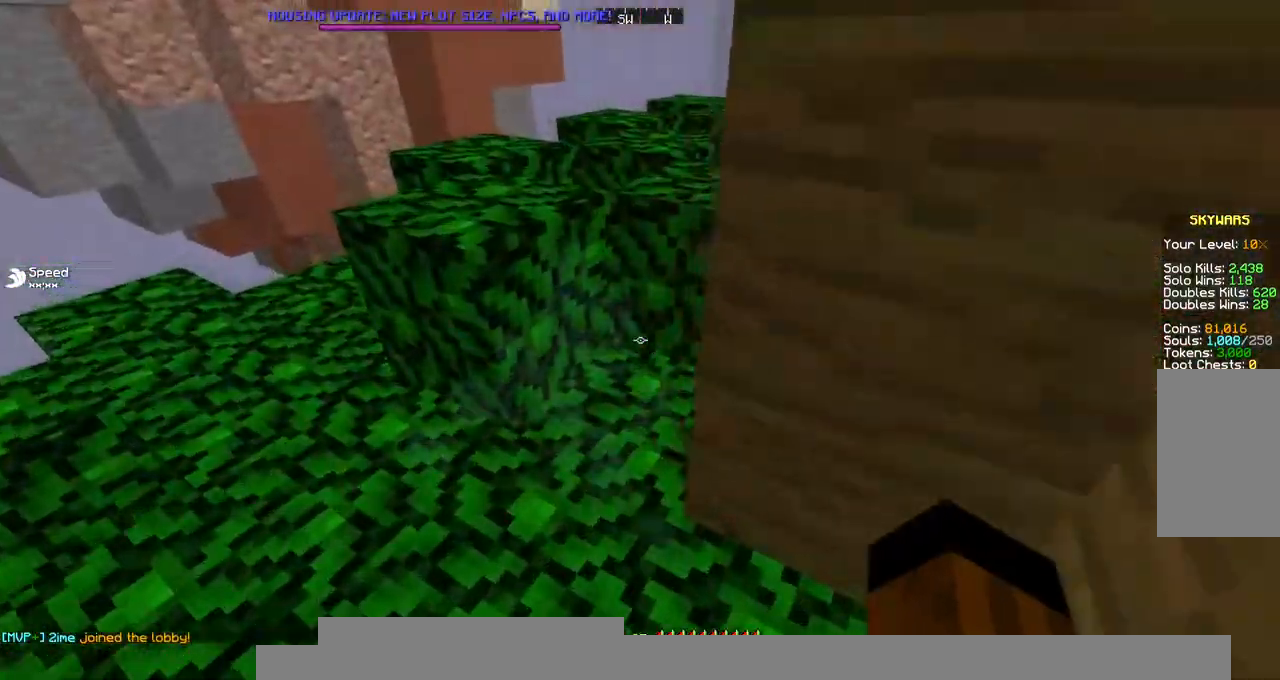
{"keys": ["a", "w"], "mouse": [], "events": [[202, "space", "down"], [336, "space", "up"], [437, "a", "down"]]}
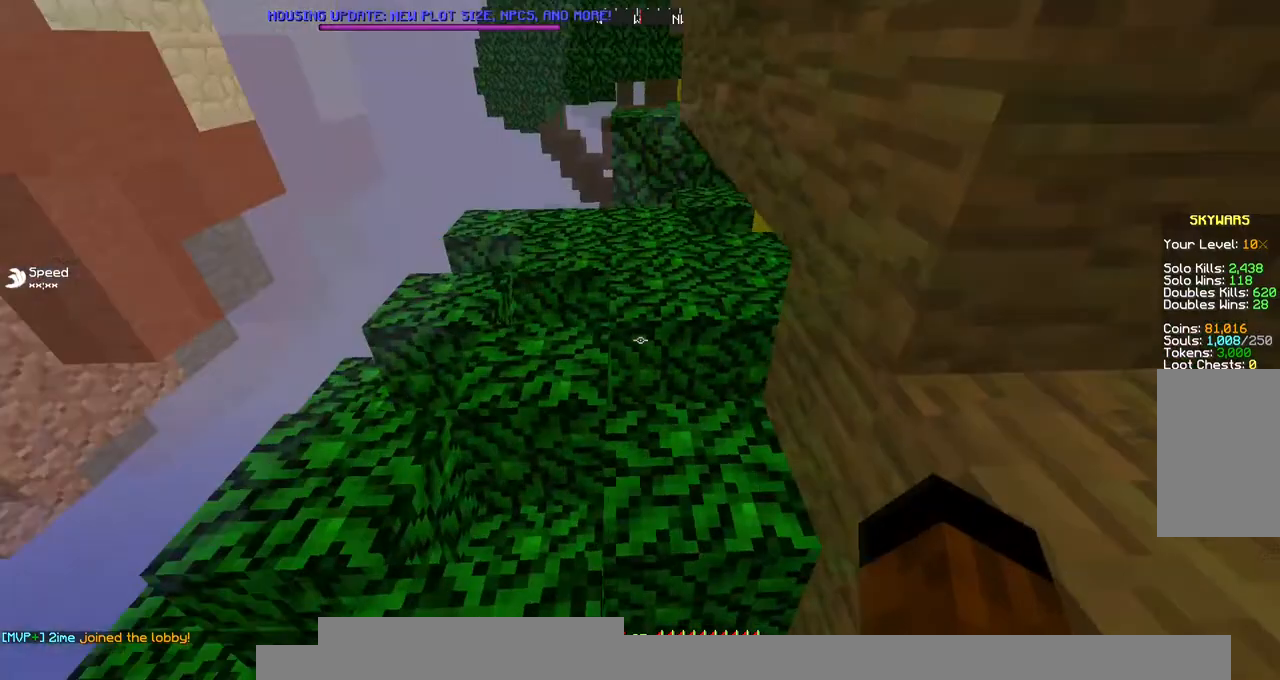
{"keys": ["space", "w"], "mouse": [], "events": [[67, "a", "up"], [67, "w", "up"], [404, "w", "down"], [438, "space", "down"]]}
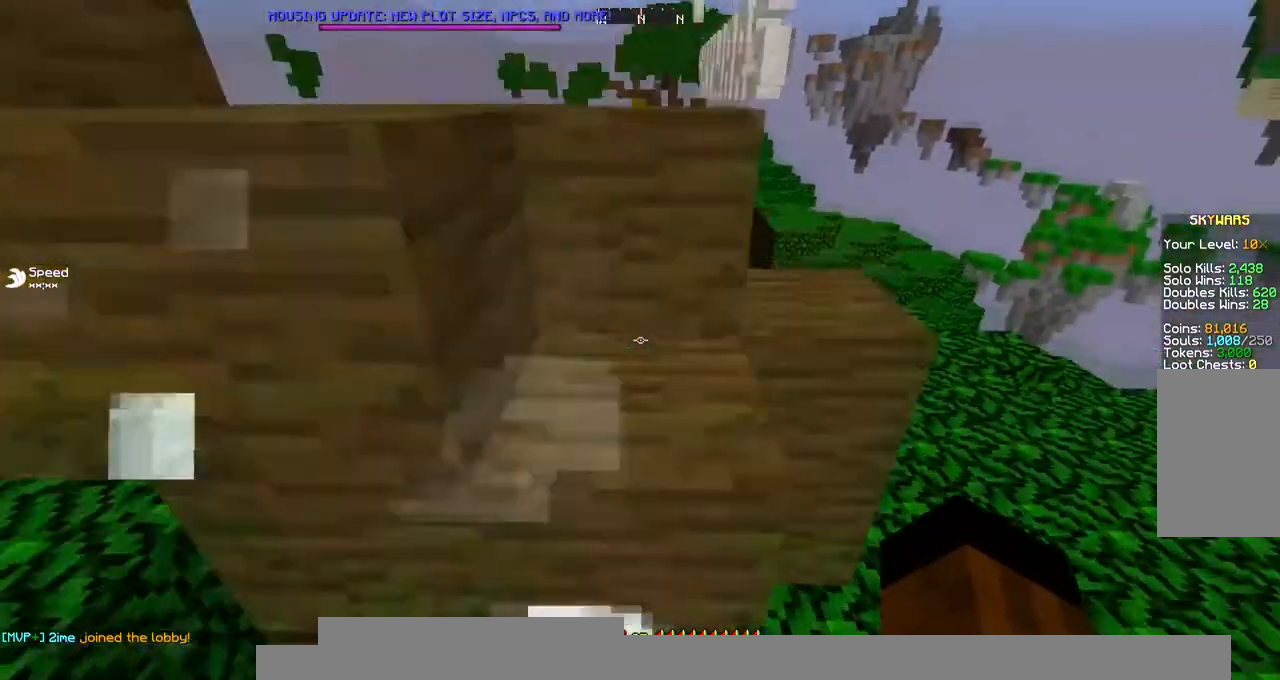
{"keys": ["space", "w"], "mouse": [], "events": []}
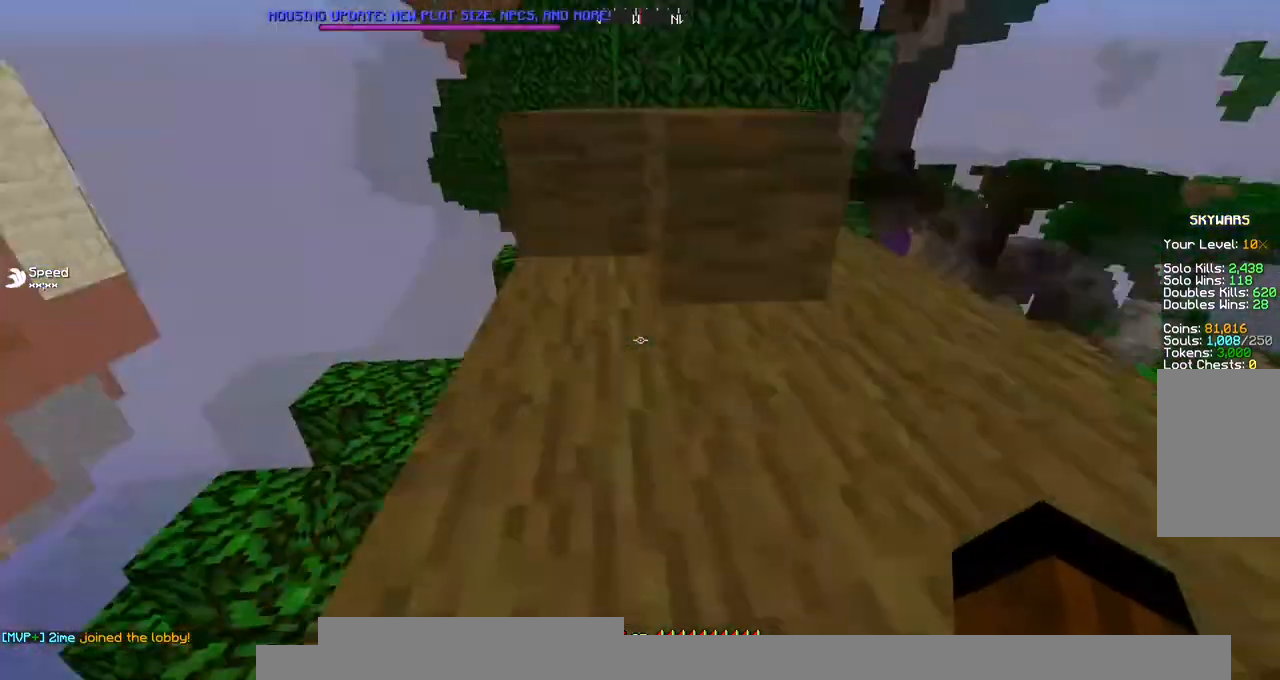
{"keys": ["space", "w"], "mouse": ["left"], "events": [[68, "mouse_left", "down"], [102, "mouse_right", "down"], [135, "mouse_left", "up"], [135, "mouse_right", "up"], [236, "mouse_left", "down"], [236, "mouse_right", "down"], [472, "mouse_right", "up"]]}